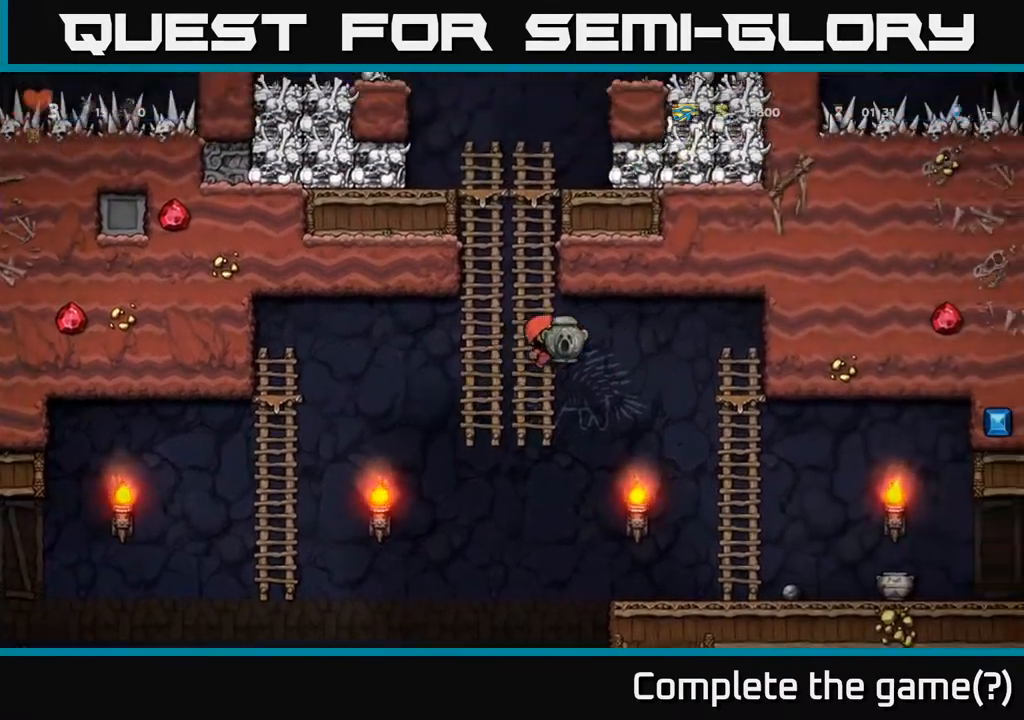
Gameplay with a controller (Xbox layout); each line is a JSON object with the inputs held at the frame after it. "events" lists button and stick changes between this image and that frame as [ms after this image, input, new state], when the widget could be followed in between.
{"buttons": ["DPAD_RIGHT"], "left_stick": "center", "right_stick": "center", "events": []}
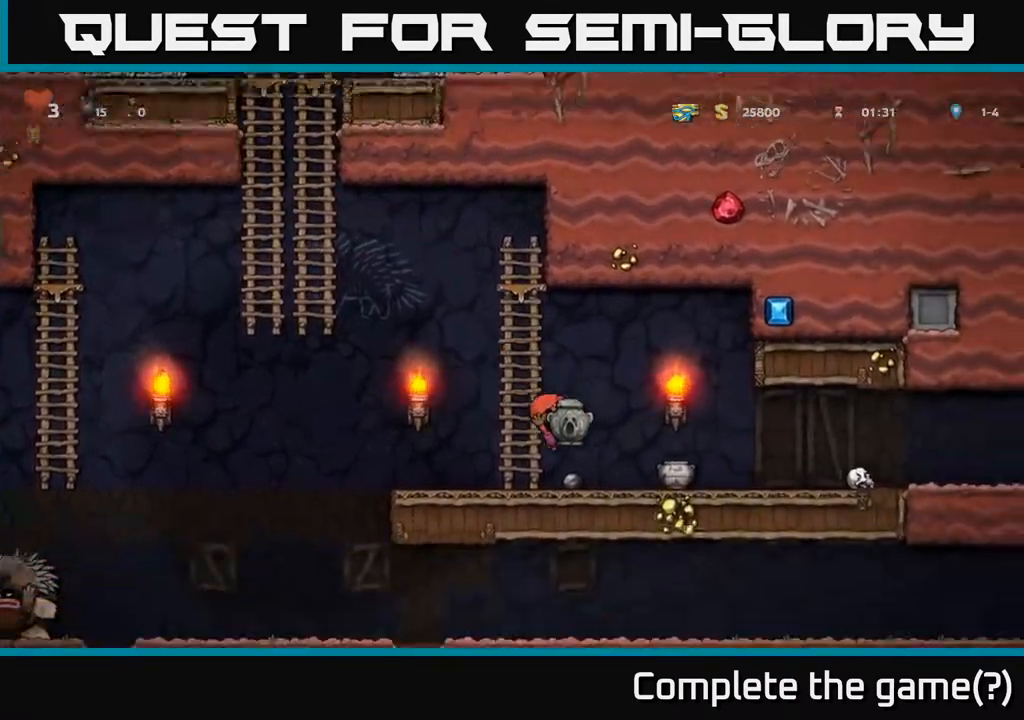
{"buttons": ["DPAD_DOWN"], "left_stick": "center", "right_stick": "center", "events": [[433, "DPAD_RIGHT", "up"], [467, "DPAD_DOWN", "down"]]}
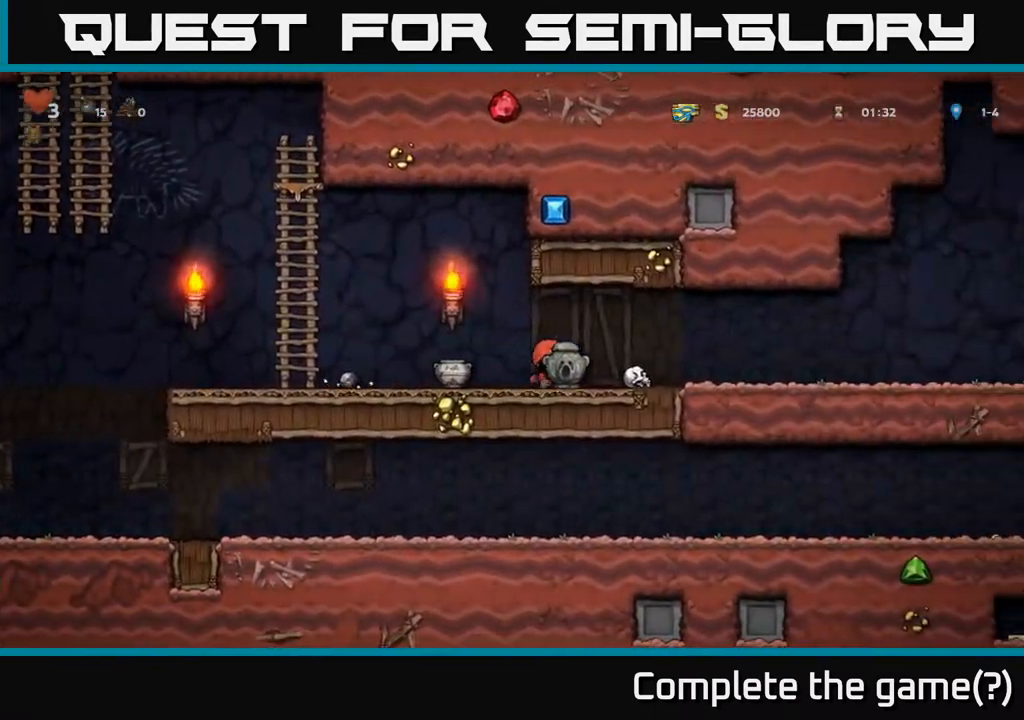
{"buttons": ["DPAD_DOWN"], "left_stick": "center", "right_stick": "center", "events": [[100, "X", "down"], [200, "DPAD_DOWN", "up"], [200, "DPAD_LEFT", "down"], [217, "X", "up"], [383, "DPAD_DOWN", "down"], [400, "DPAD_LEFT", "up"]]}
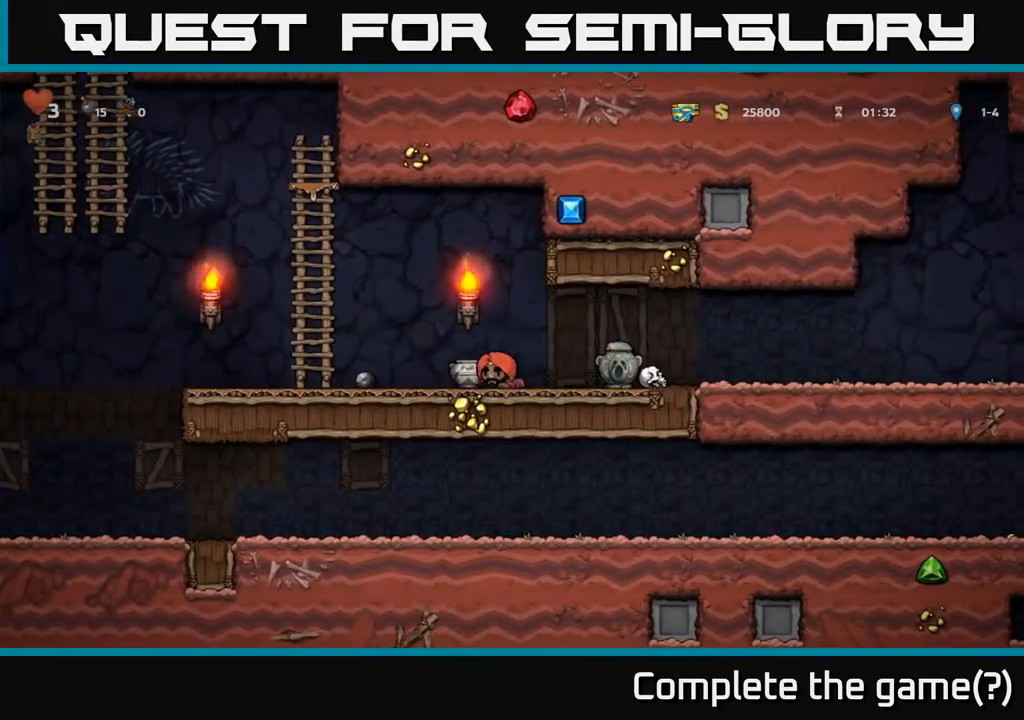
{"buttons": ["DPAD_RIGHT"], "left_stick": "center", "right_stick": "center", "events": [[67, "DPAD_DOWN", "up"], [67, "DPAD_LEFT", "down"], [67, "X", "down"], [167, "X", "up"], [317, "DPAD_LEFT", "up"], [467, "DPAD_RIGHT", "down"]]}
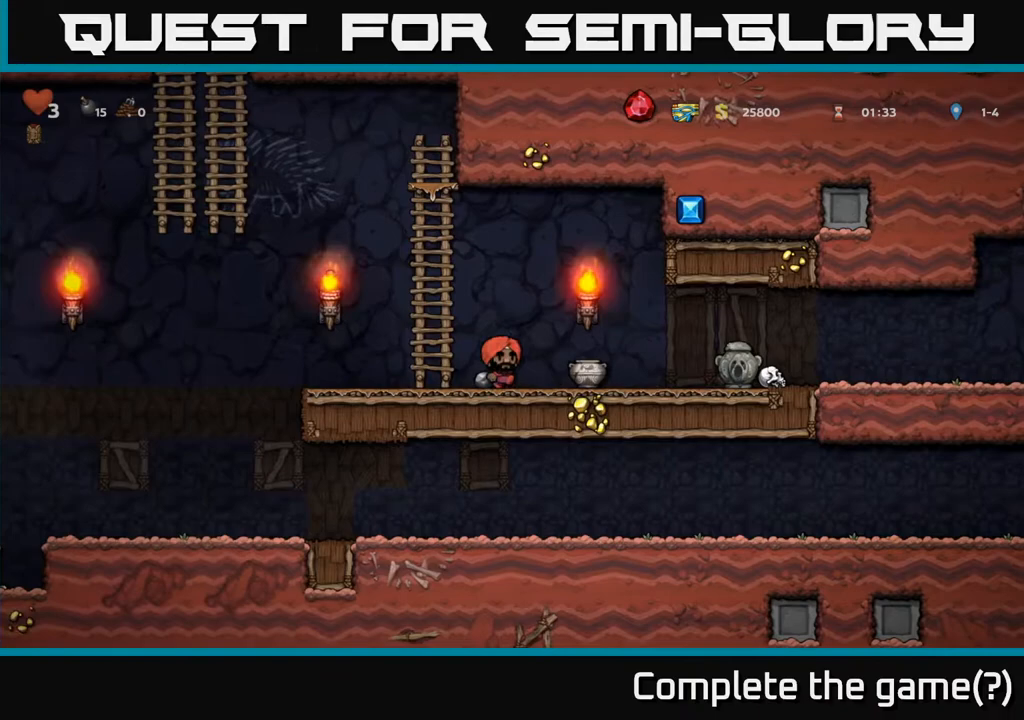
{"buttons": ["DPAD_LEFT"], "left_stick": "center", "right_stick": "center", "events": [[217, "DPAD_DOWN", "down"], [217, "DPAD_RIGHT", "up"], [283, "X", "down"], [333, "DPAD_LEFT", "down"], [367, "DPAD_DOWN", "up"], [400, "X", "up"]]}
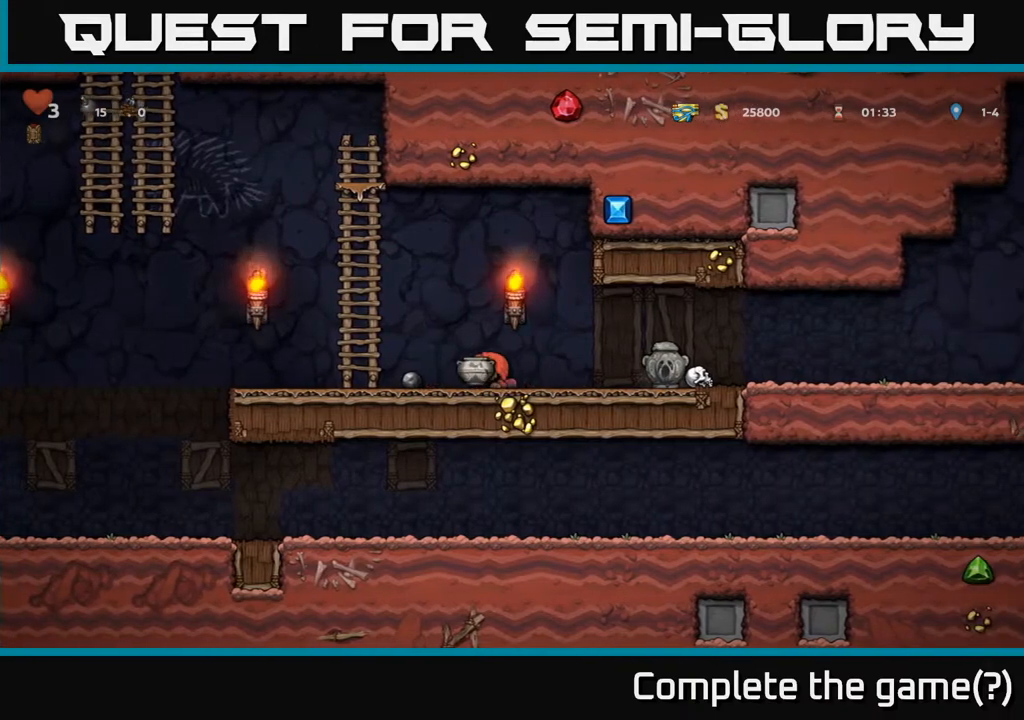
{"buttons": [], "left_stick": "center", "right_stick": "center", "events": [[367, "DPAD_LEFT", "up"]]}
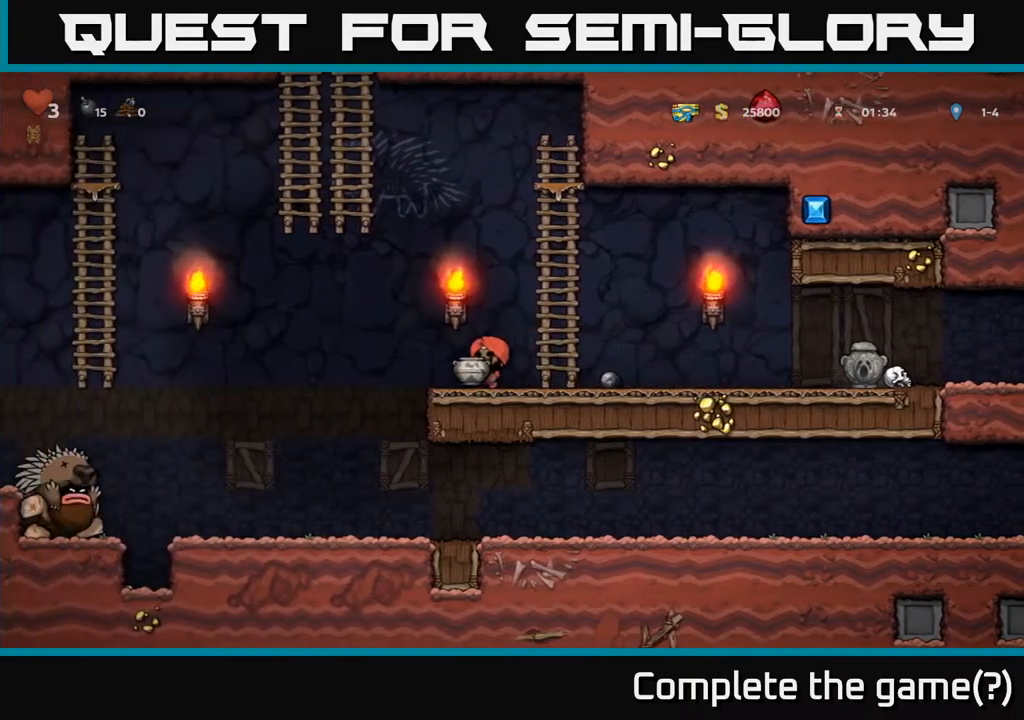
{"buttons": [], "left_stick": "center", "right_stick": "center", "events": [[167, "X", "down"], [233, "X", "up"]]}
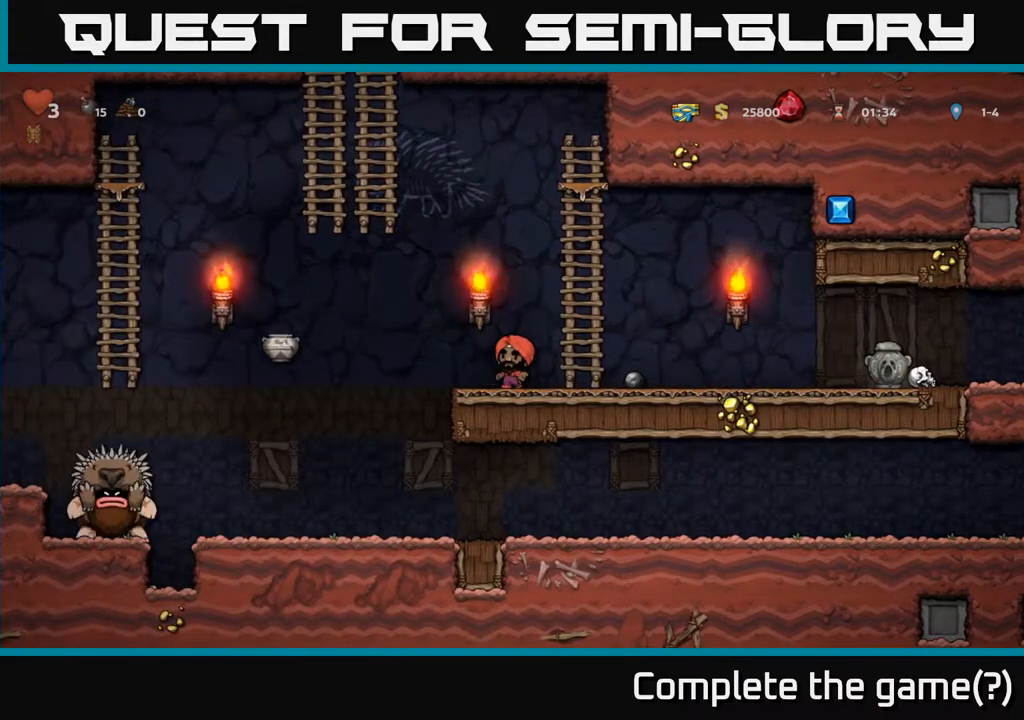
{"buttons": [], "left_stick": "center", "right_stick": "center", "events": []}
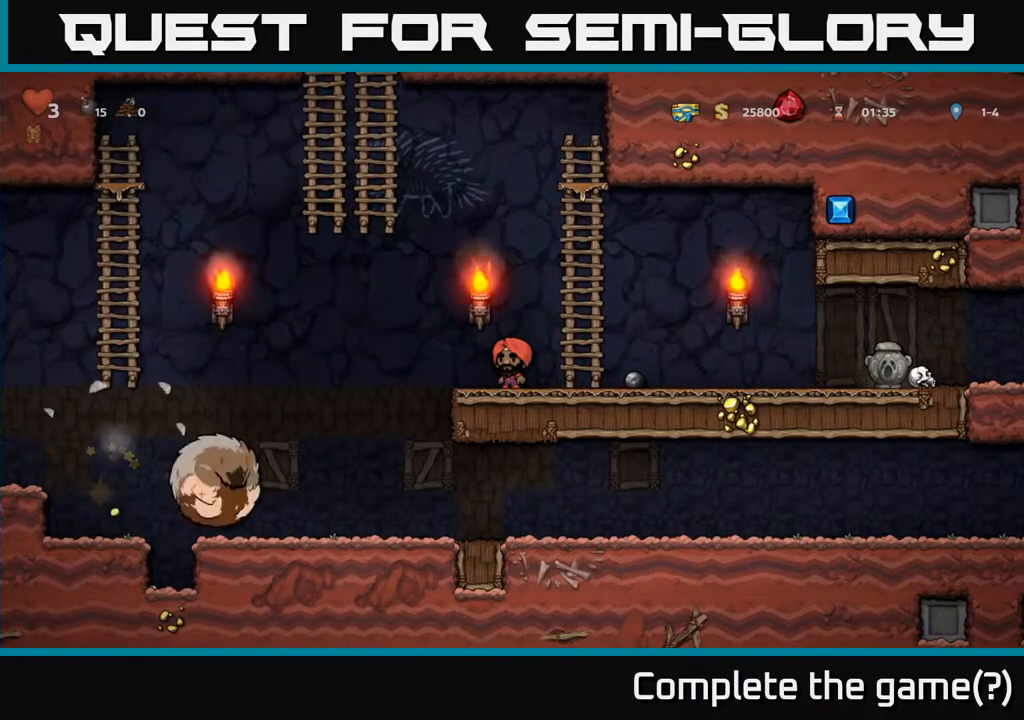
{"buttons": ["DPAD_RIGHT"], "left_stick": "center", "right_stick": "center", "events": [[400, "DPAD_RIGHT", "down"]]}
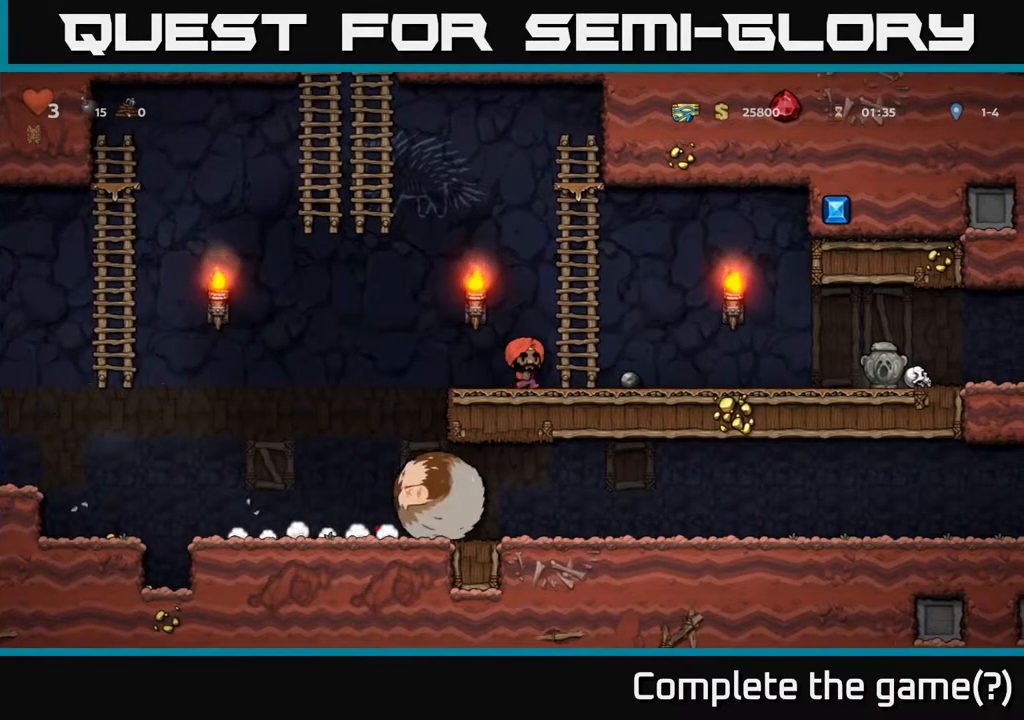
{"buttons": [], "left_stick": "center", "right_stick": "center", "events": [[283, "DPAD_RIGHT", "up"]]}
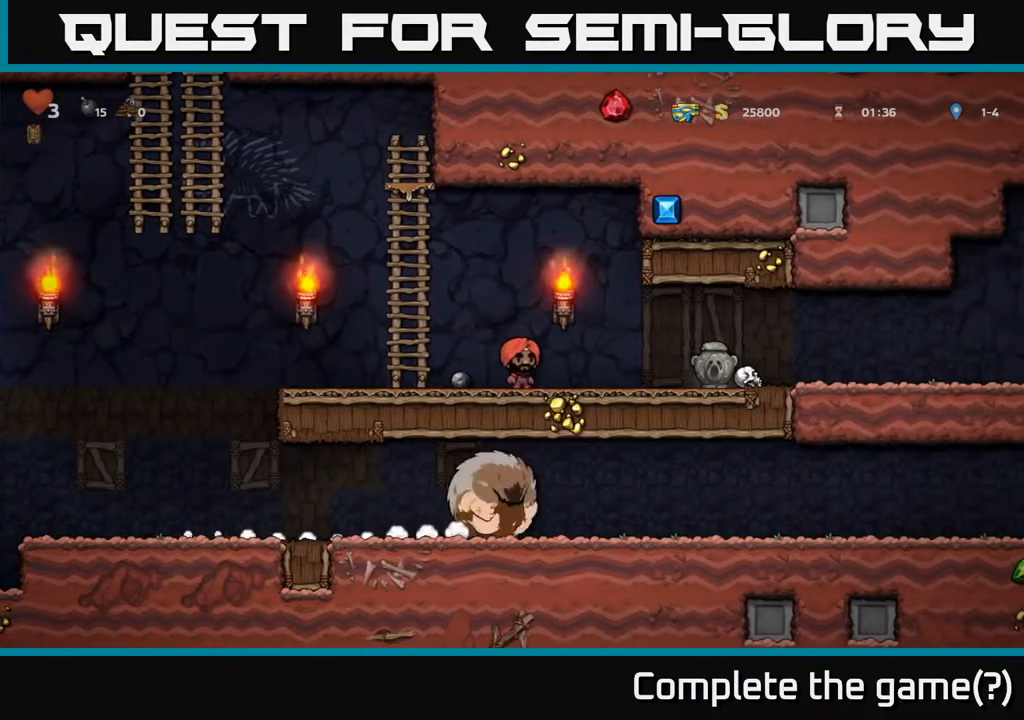
{"buttons": ["DPAD_DOWN"], "left_stick": "center", "right_stick": "center", "events": [[33, "DPAD_RIGHT", "down"], [417, "DPAD_RIGHT", "up"], [500, "DPAD_DOWN", "down"]]}
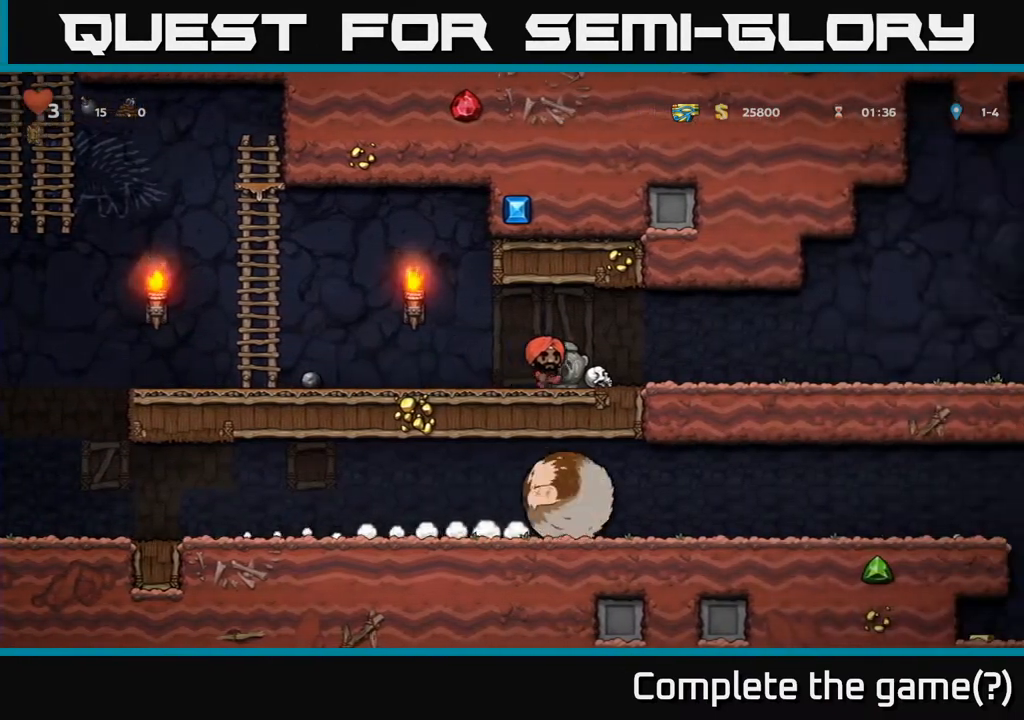
{"buttons": ["DPAD_RIGHT"], "left_stick": "center", "right_stick": "center", "events": [[117, "DPAD_DOWN", "up"], [117, "DPAD_RIGHT", "down"], [117, "X", "down"], [217, "X", "up"]]}
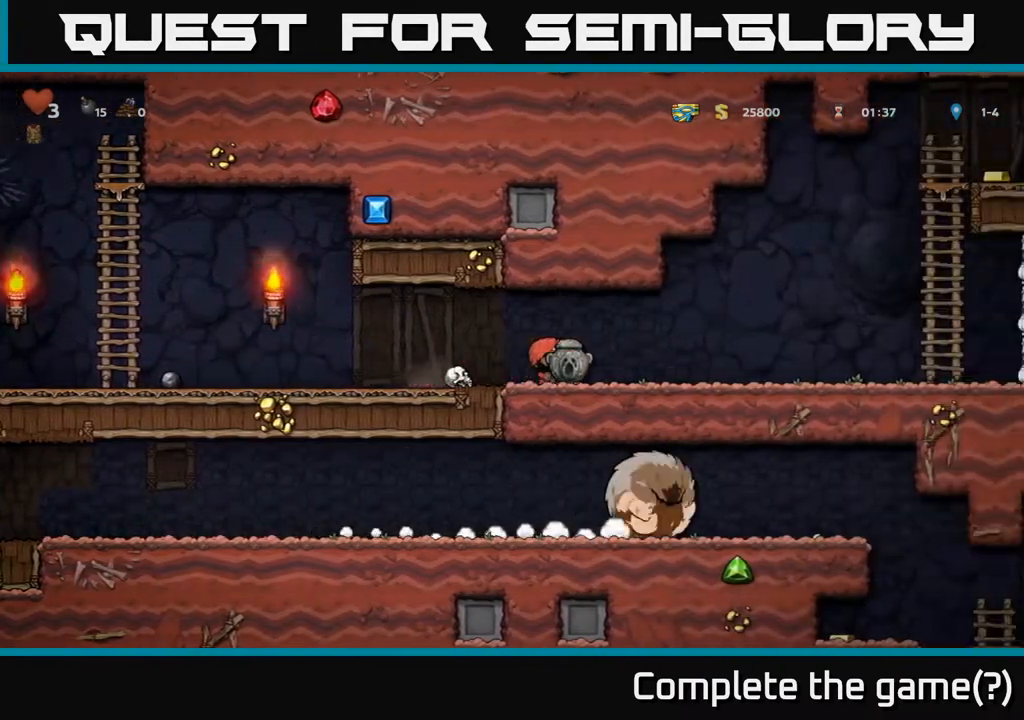
{"buttons": ["DPAD_RIGHT"], "left_stick": "center", "right_stick": "center", "events": []}
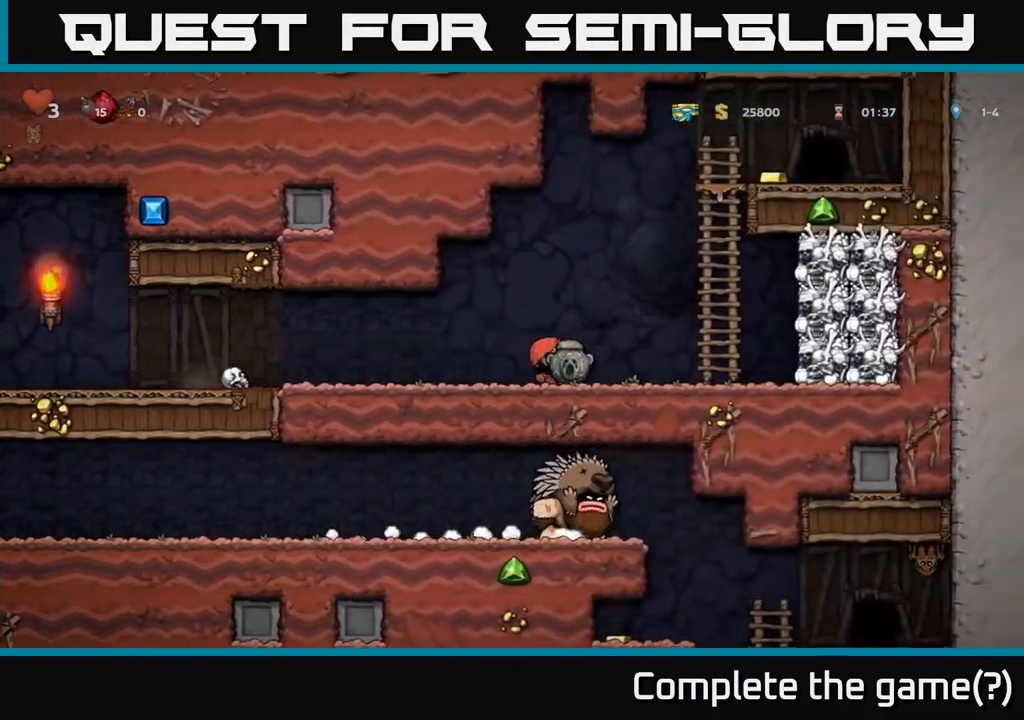
{"buttons": [], "left_stick": "center", "right_stick": "center", "events": [[183, "DPAD_RIGHT", "up"]]}
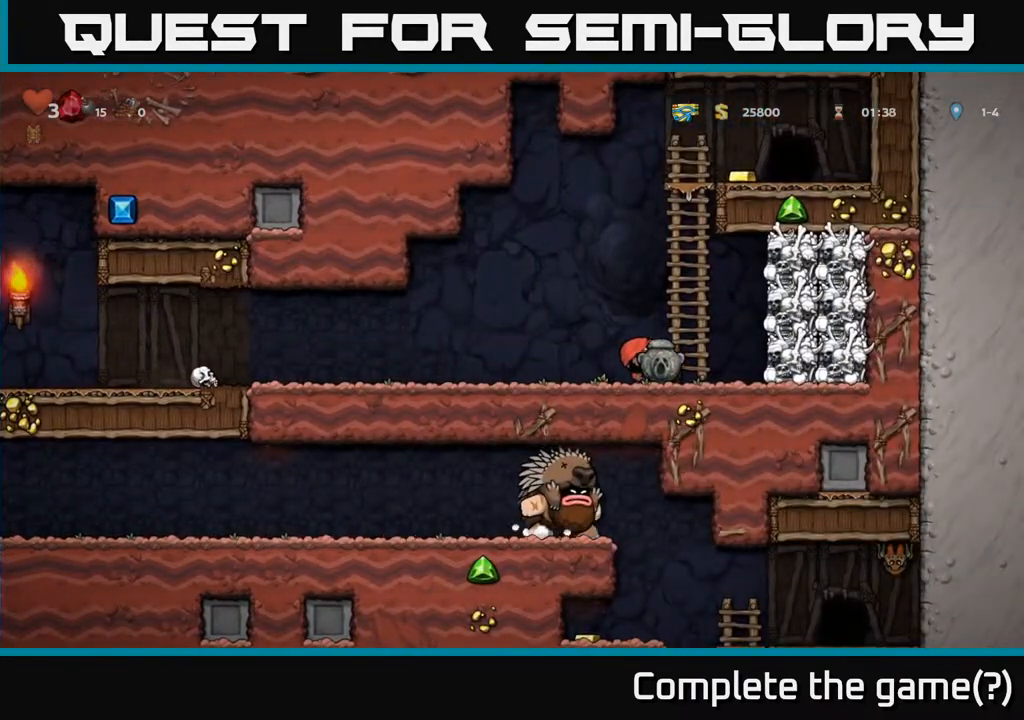
{"buttons": ["DPAD_LEFT"], "left_stick": "center", "right_stick": "center", "events": [[50, "DPAD_RIGHT", "down"], [333, "DPAD_RIGHT", "up"], [433, "DPAD_LEFT", "down"]]}
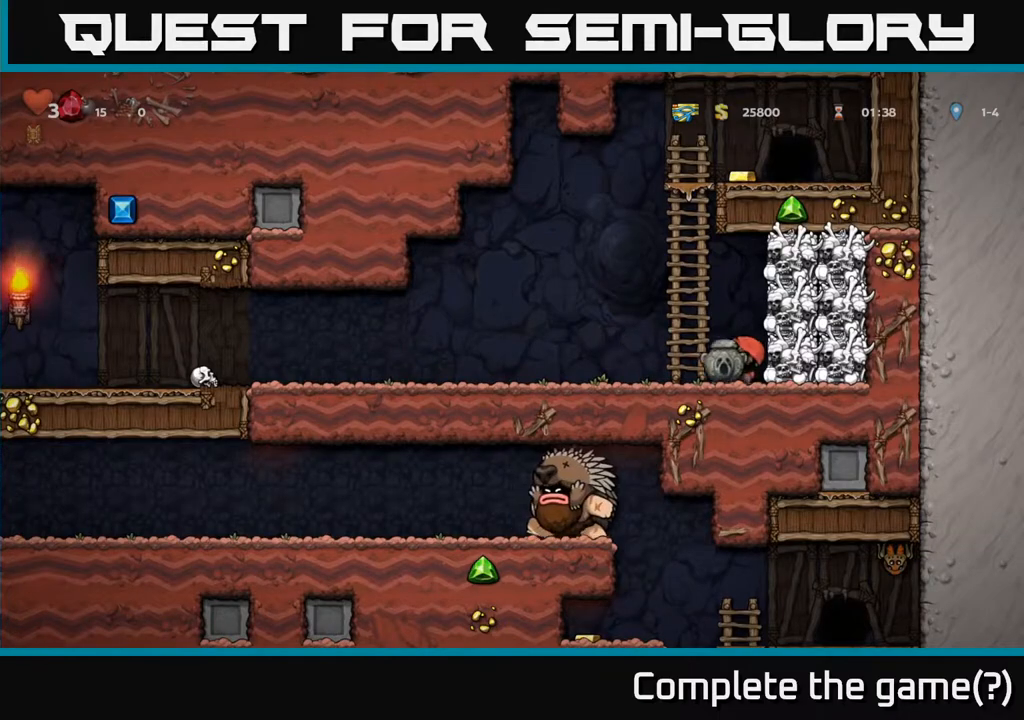
{"buttons": [], "left_stick": "center", "right_stick": "center", "events": [[167, "DPAD_LEFT", "up"]]}
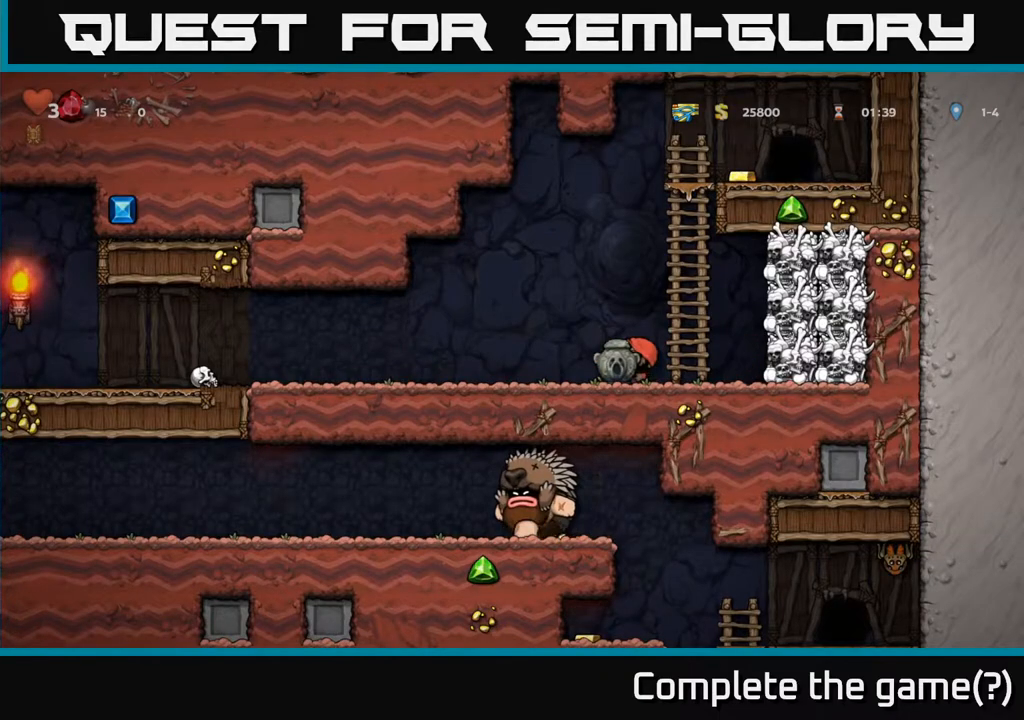
{"buttons": ["A", "DPAD_UP"], "left_stick": "center", "right_stick": "center", "events": [[350, "DPAD_RIGHT", "down"], [367, "A", "down"], [467, "DPAD_RIGHT", "up"], [467, "DPAD_UP", "down"]]}
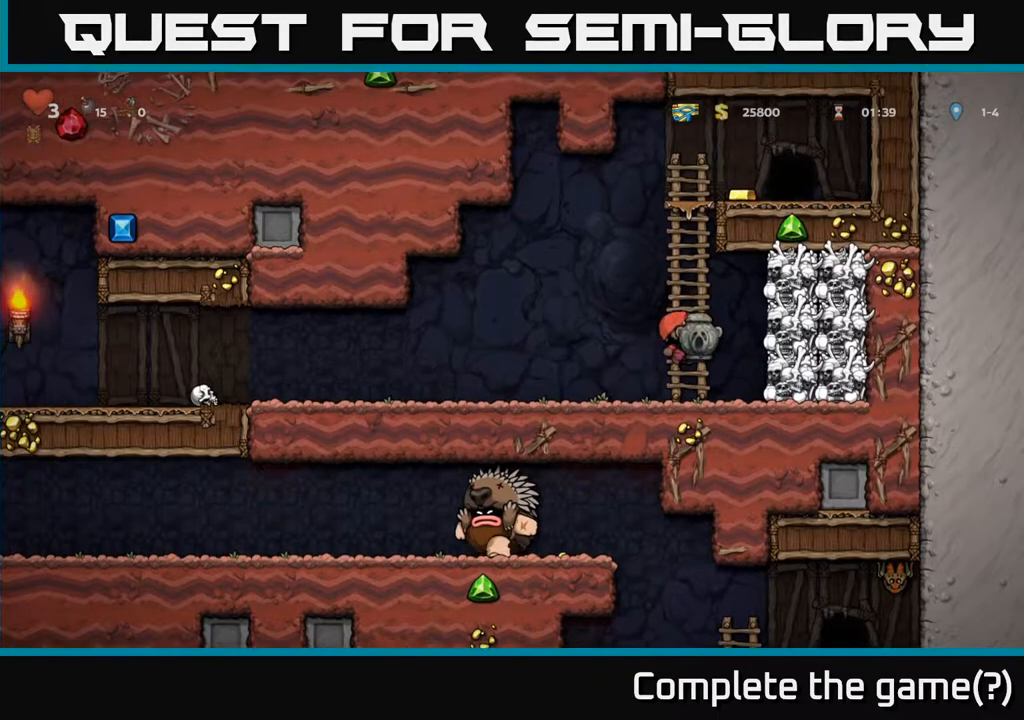
{"buttons": ["A", "DPAD_UP"], "left_stick": "center", "right_stick": "center", "events": [[50, "A", "up"], [433, "A", "down"]]}
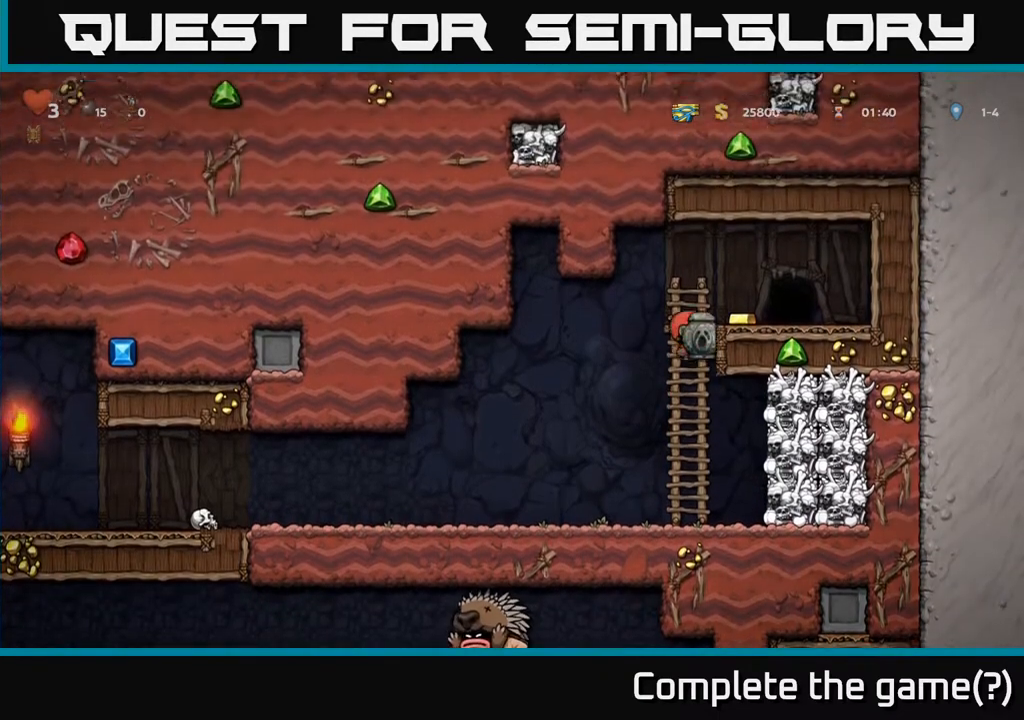
{"buttons": ["DPAD_LEFT"], "left_stick": "center", "right_stick": "center", "events": [[33, "DPAD_RIGHT", "down"], [50, "DPAD_UP", "up"], [117, "A", "up"], [183, "DPAD_RIGHT", "up"], [433, "DPAD_LEFT", "down"]]}
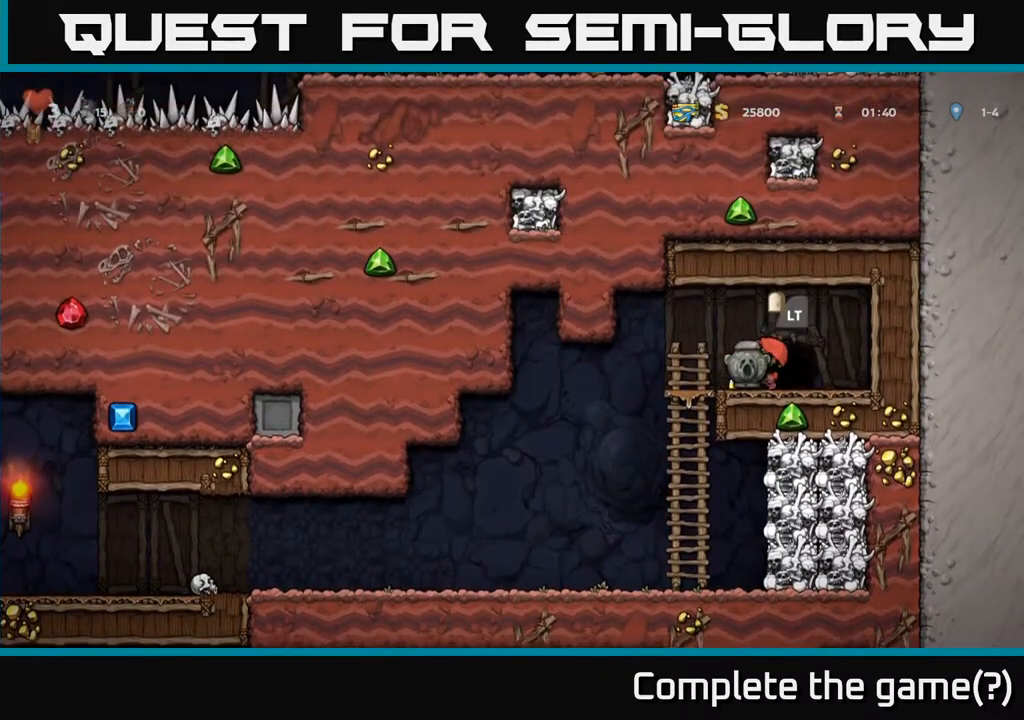
{"buttons": [], "left_stick": "center", "right_stick": "center", "events": [[83, "DPAD_LEFT", "up"], [117, "DPAD_RIGHT", "down"], [333, "DPAD_RIGHT", "up"], [400, "L2", "down"], [500, "L2", "up"]]}
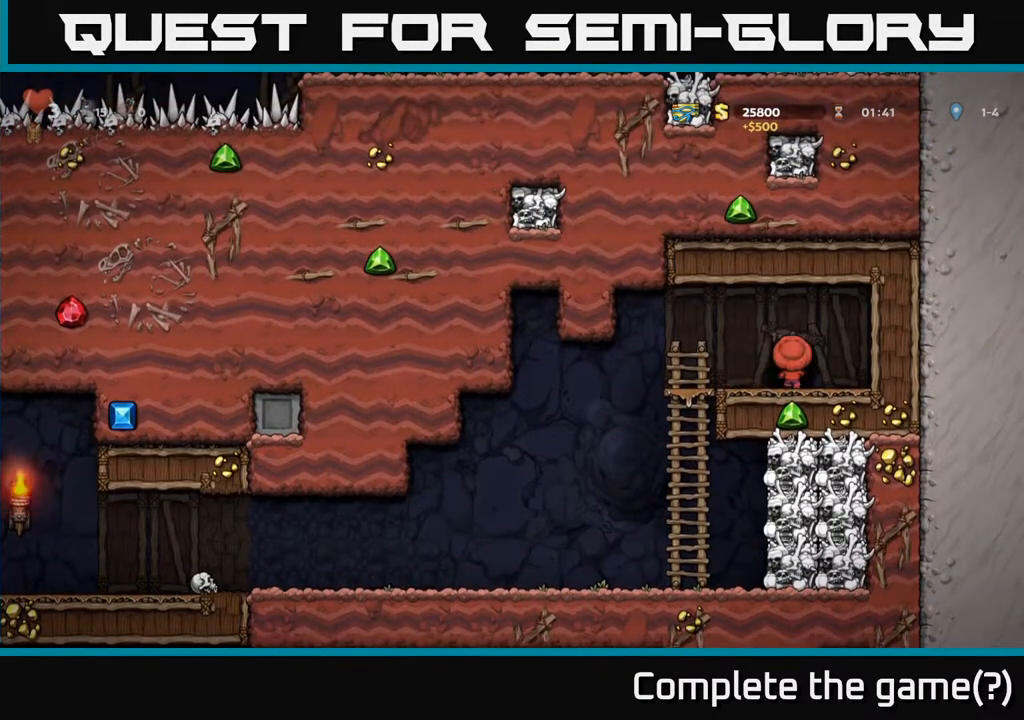
{"buttons": ["L2"], "left_stick": "center", "right_stick": "center", "events": [[100, "L2", "down"], [167, "L2", "up"], [267, "L2", "down"], [350, "L2", "up"], [500, "L2", "down"]]}
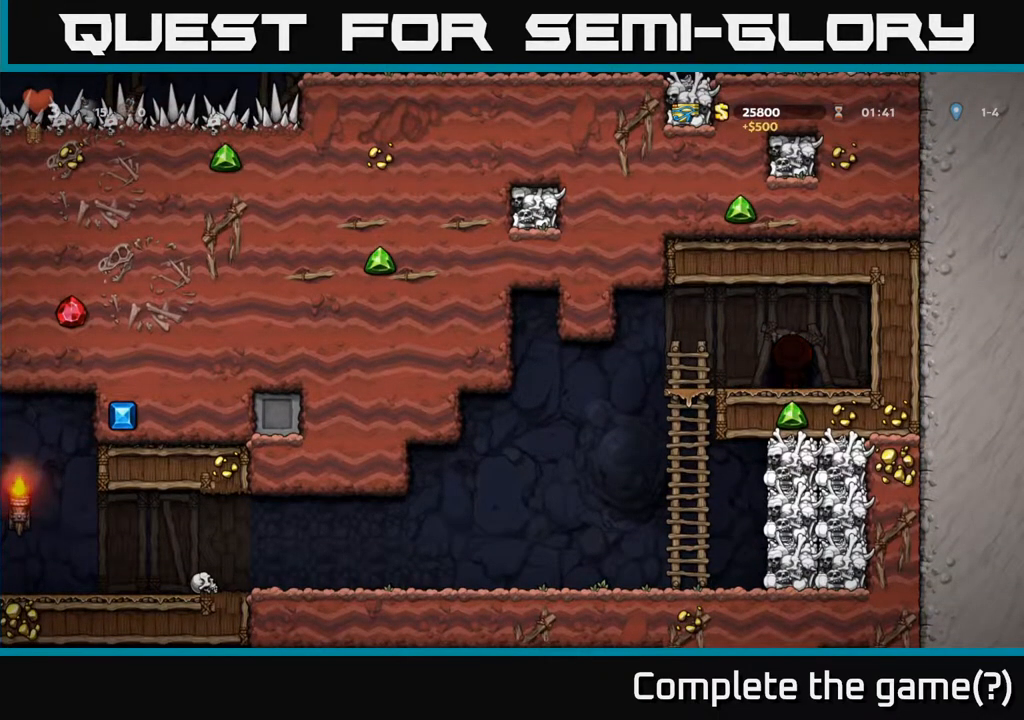
{"buttons": [], "left_stick": "center", "right_stick": "center", "events": [[100, "L2", "up"]]}
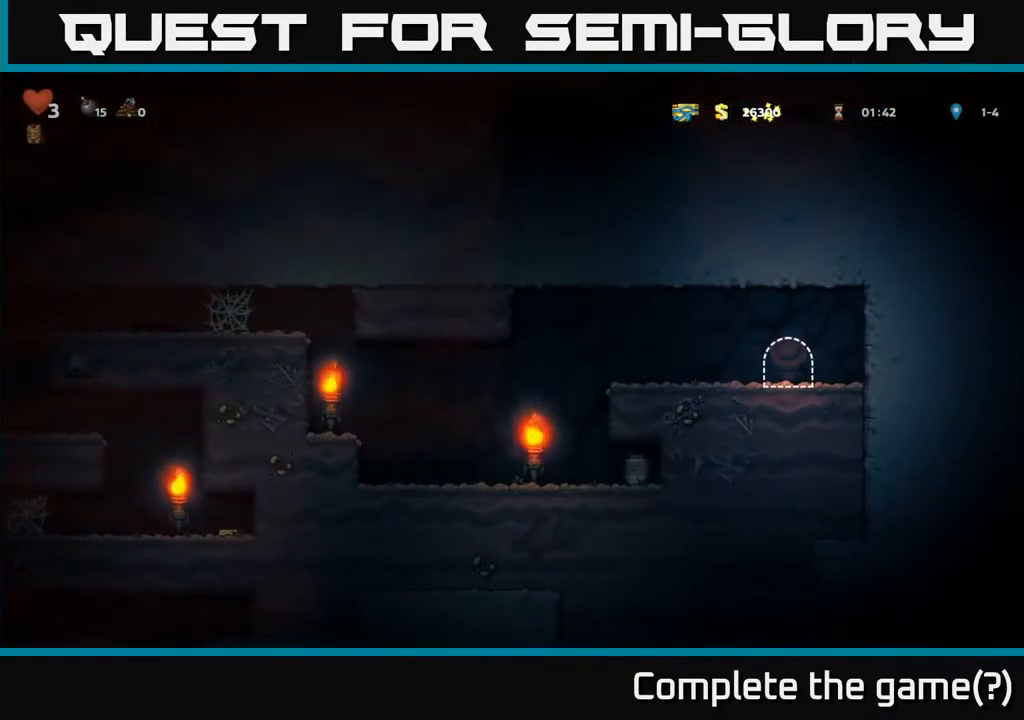
{"buttons": [], "left_stick": "center", "right_stick": "center", "events": []}
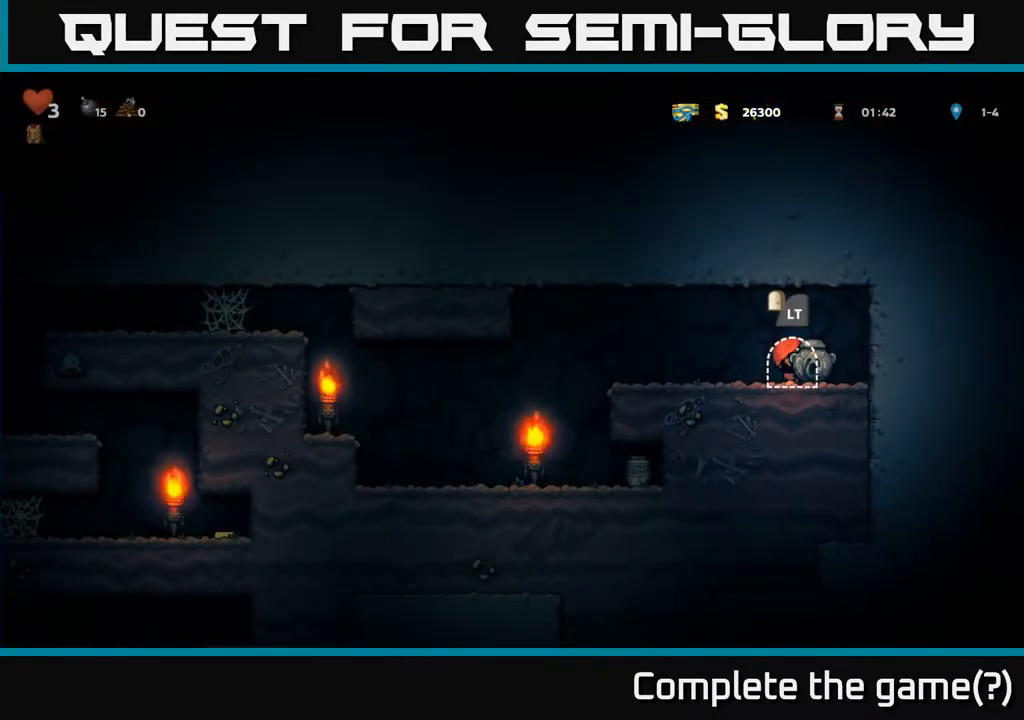
{"buttons": ["DPAD_LEFT"], "left_stick": "center", "right_stick": "center", "events": [[100, "DPAD_LEFT", "down"], [300, "A", "down"], [417, "A", "up"]]}
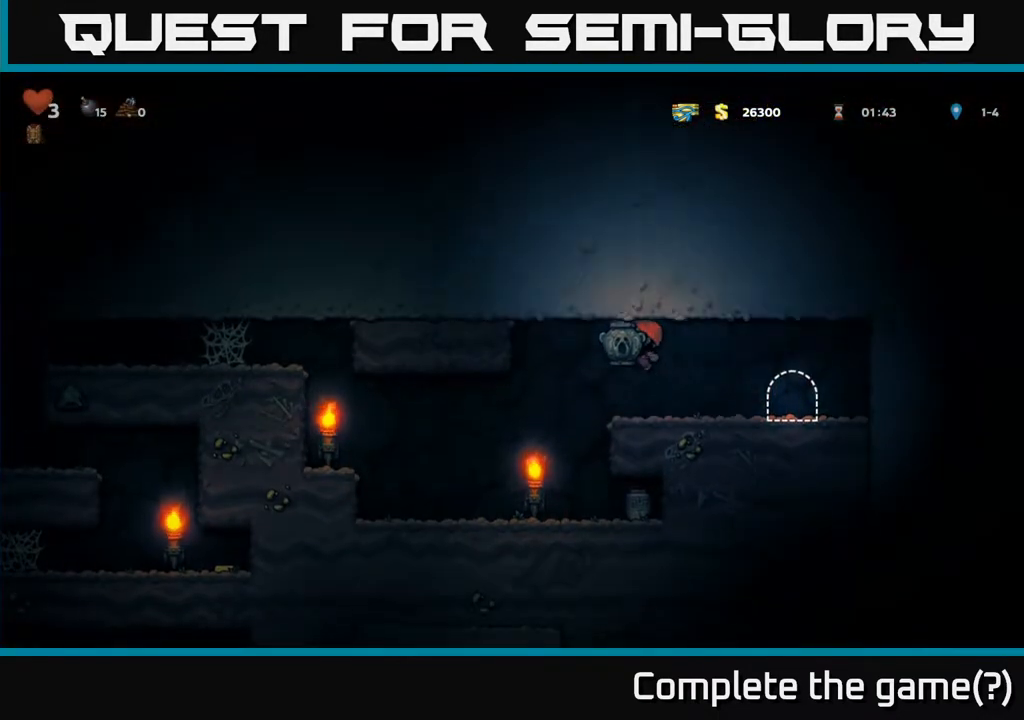
{"buttons": ["A", "DPAD_LEFT"], "left_stick": "center", "right_stick": "center", "events": [[483, "A", "down"]]}
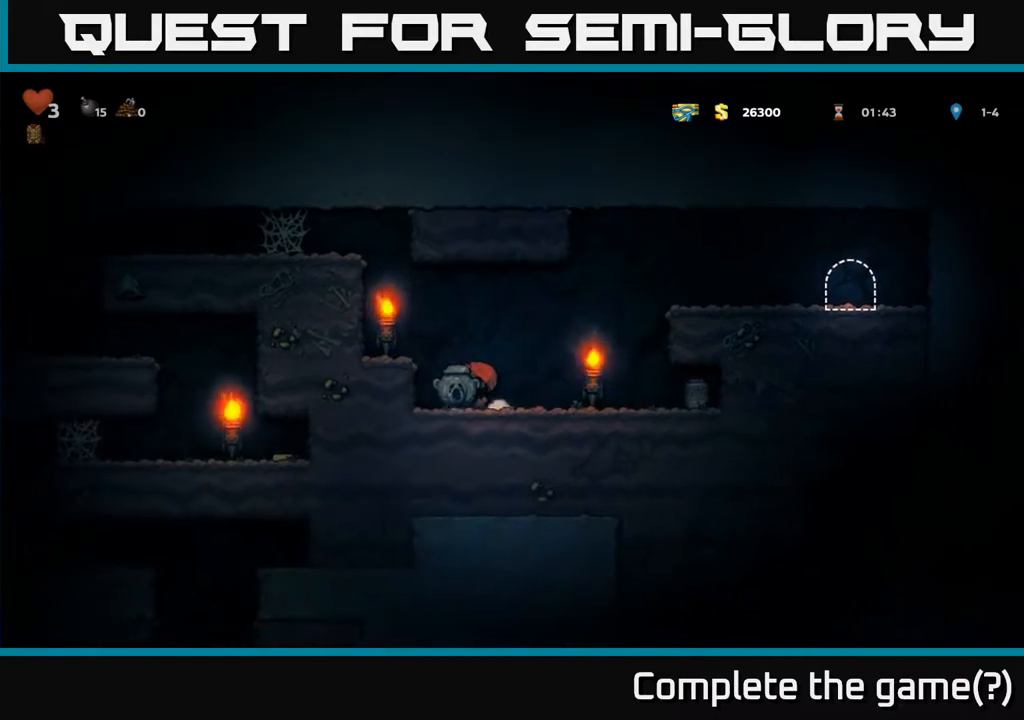
{"buttons": ["A", "DPAD_LEFT"], "left_stick": "center", "right_stick": "center", "events": [[150, "A", "up"], [417, "A", "down"]]}
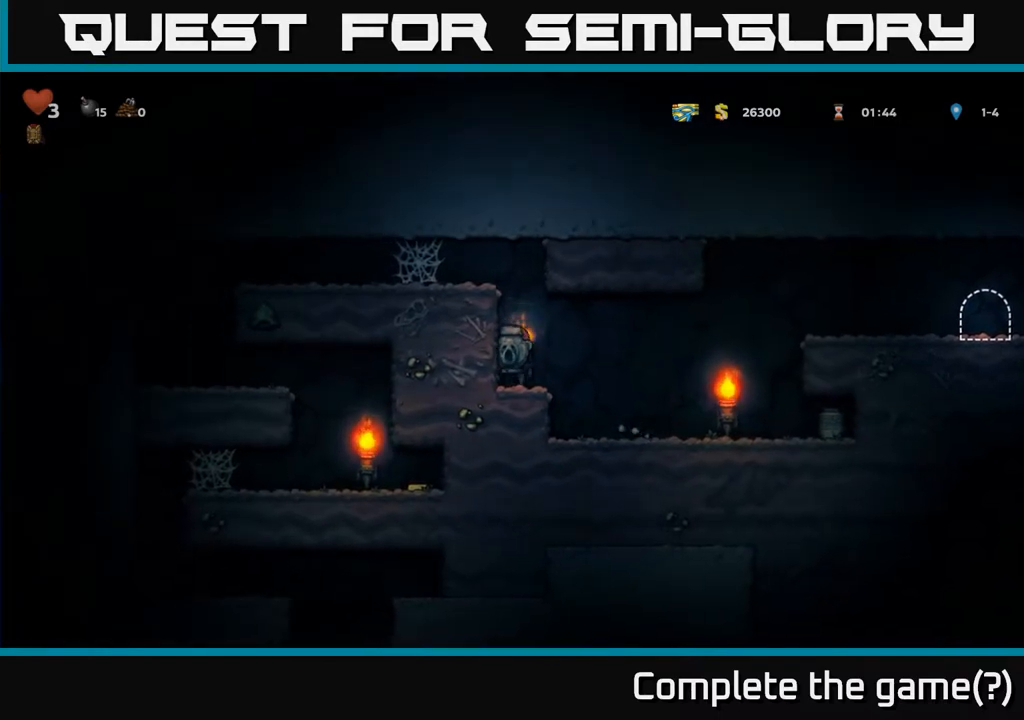
{"buttons": ["DPAD_LEFT"], "left_stick": "center", "right_stick": "center", "events": [[83, "A", "up"], [283, "A", "down"], [467, "A", "up"]]}
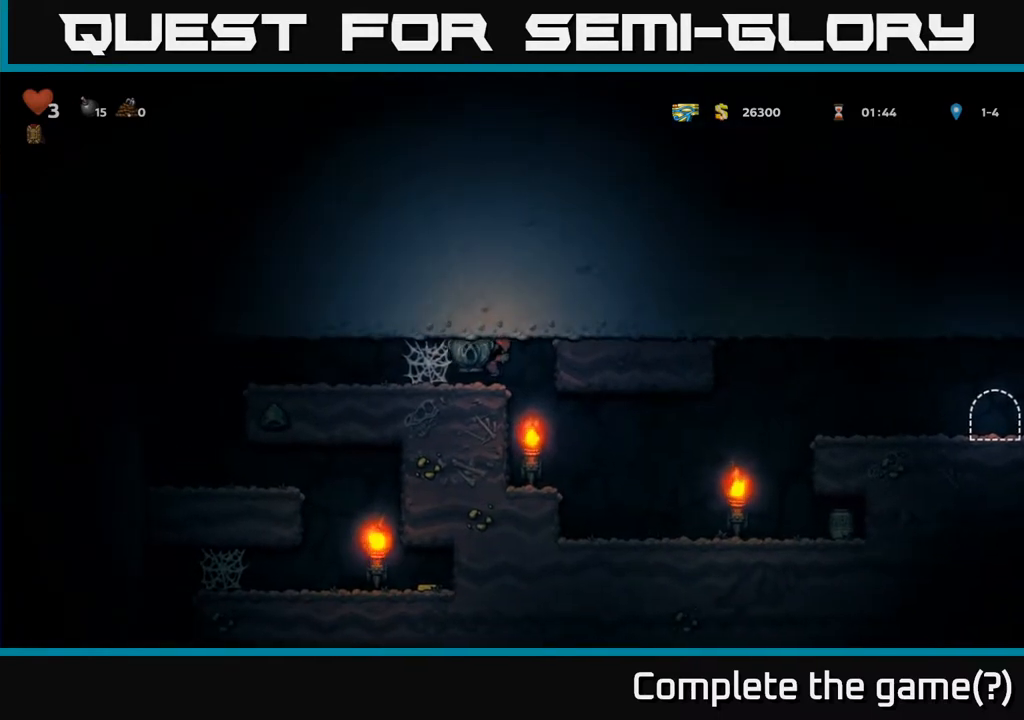
{"buttons": ["DPAD_LEFT"], "left_stick": "center", "right_stick": "center", "events": [[167, "A", "down"], [217, "A", "up"], [300, "A", "down"], [333, "A", "up"], [400, "A", "down"], [467, "A", "up"]]}
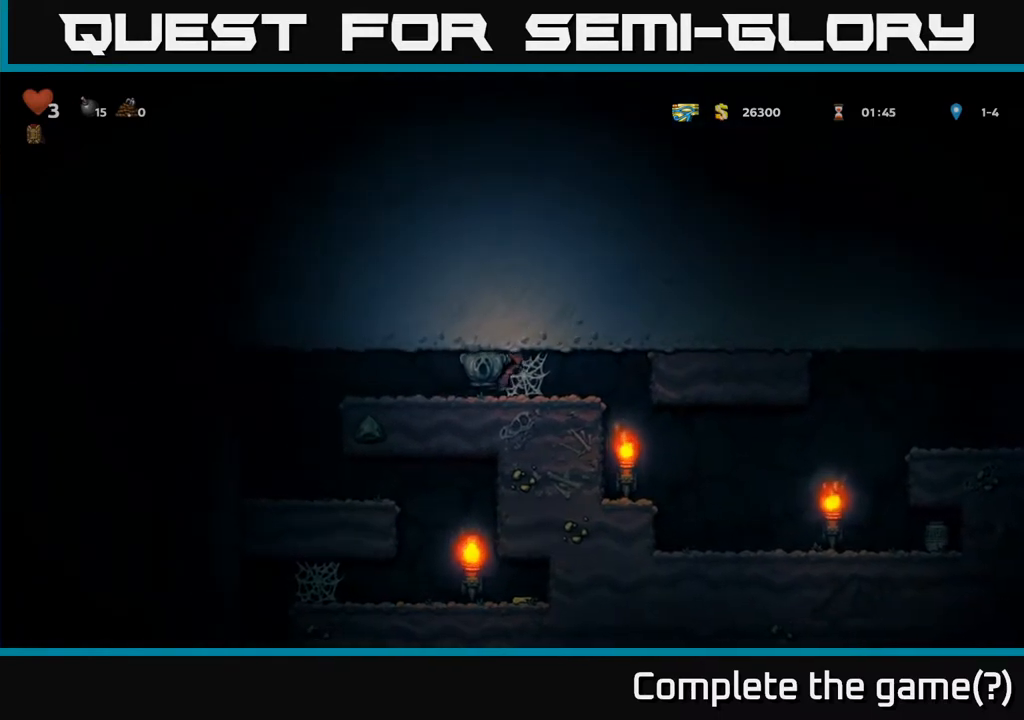
{"buttons": ["DPAD_LEFT"], "left_stick": "center", "right_stick": "center", "events": [[17, "A", "down"], [83, "A", "up"]]}